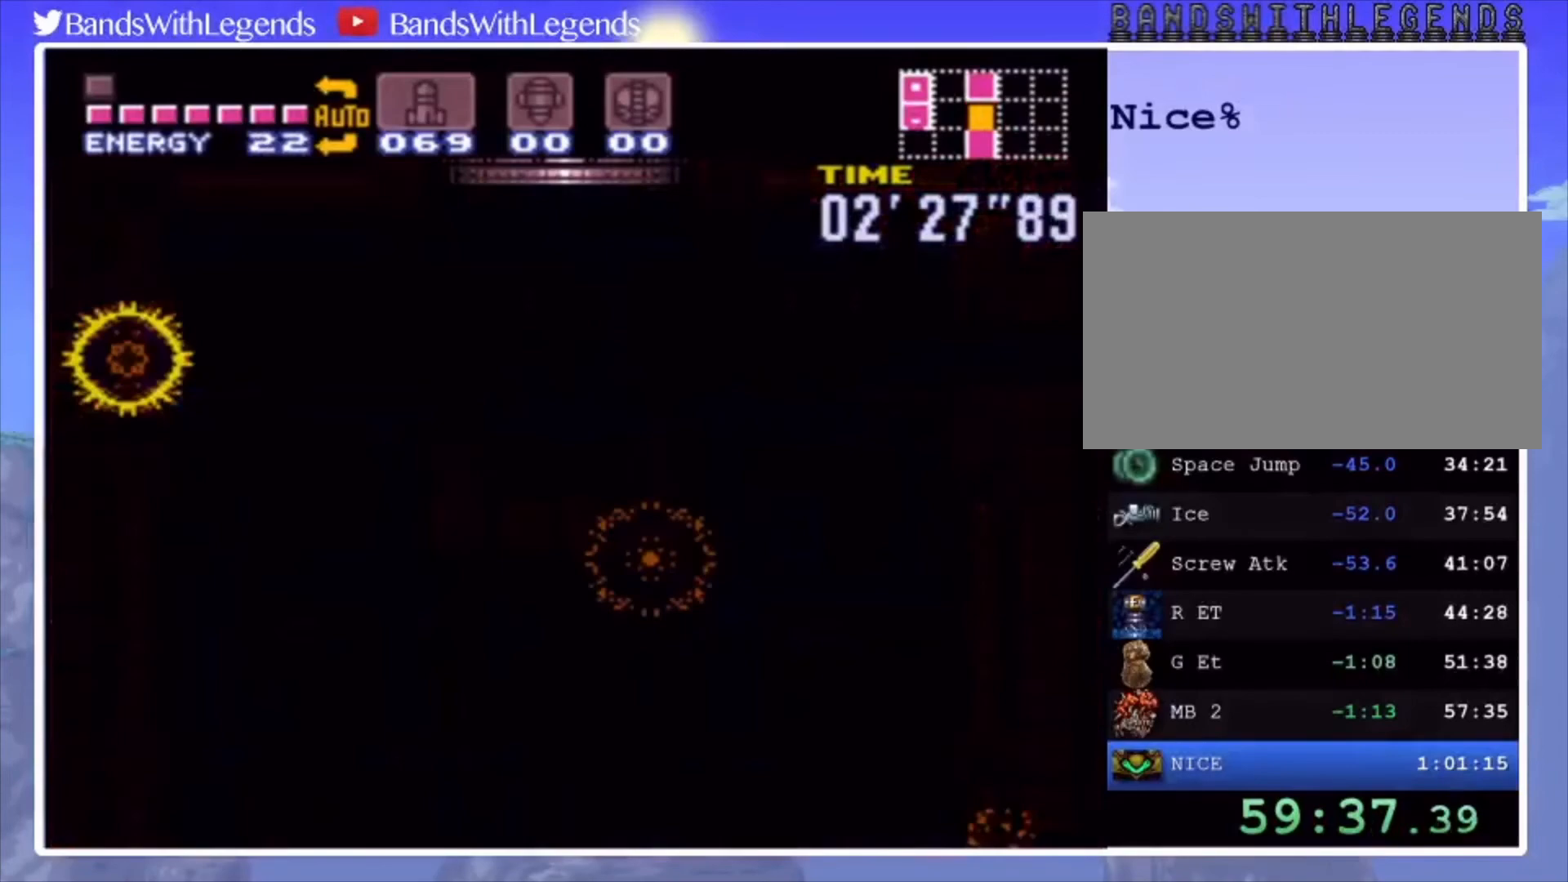
Gameplay with a controller (PlayStation layout); each line is a JSON object with the inputs held at the frame after it. "events" lists button and stick changes between this image and that frame as [ms after this image, input, new state], when the widget could be followed in between. Not read: L3 R3.
{"buttons": ["CROSS", "DPAD_RIGHT"], "events": [[333, "DPAD_RIGHT", "down"], [367, "CROSS", "down"]]}
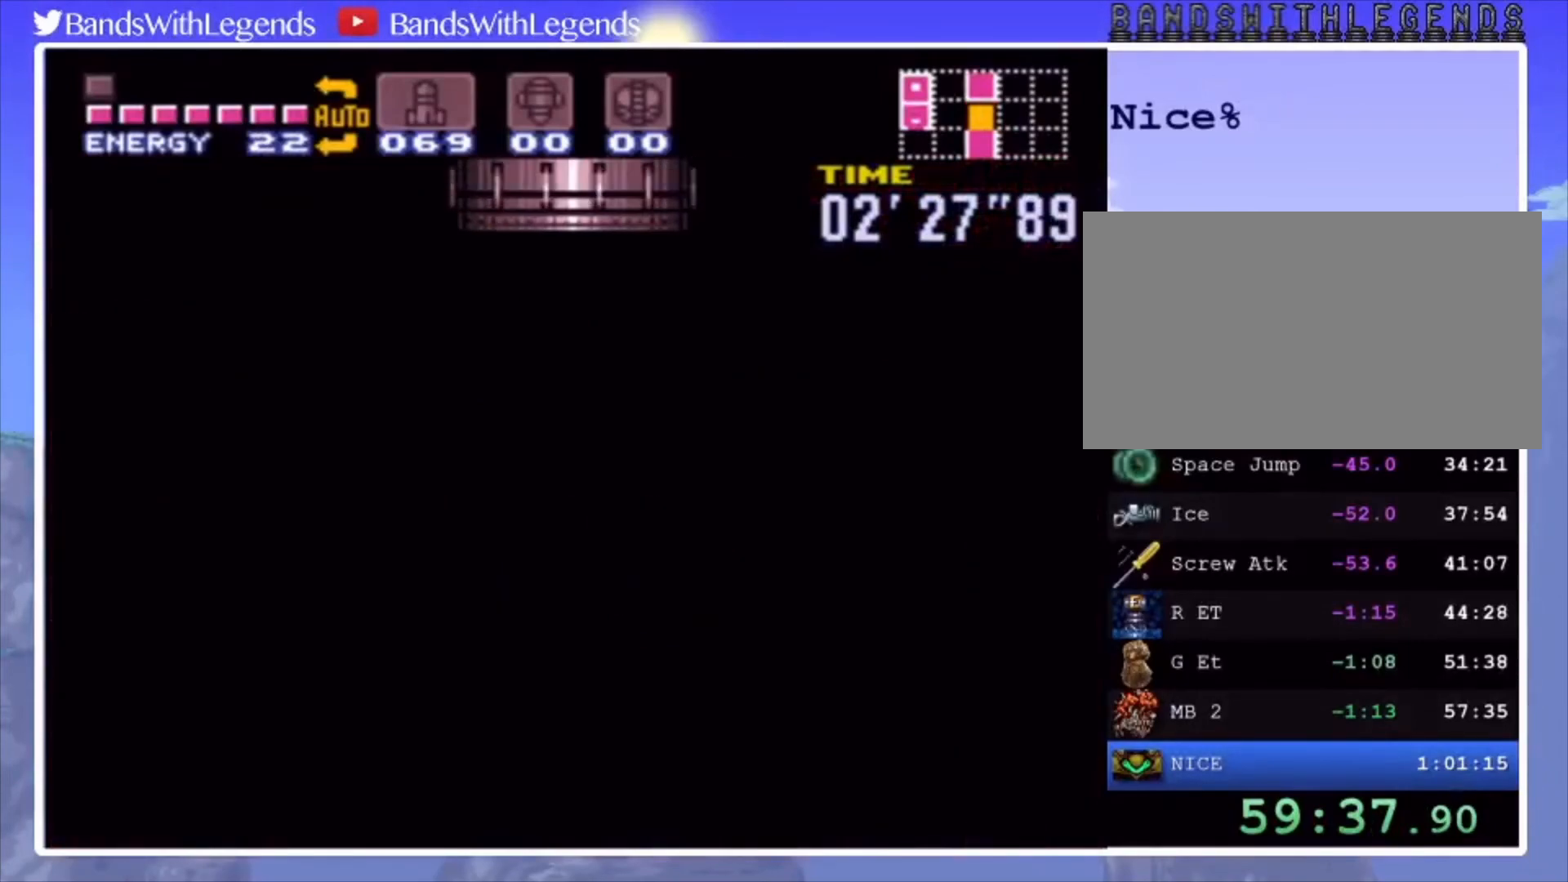
{"buttons": ["CROSS", "DPAD_RIGHT"], "events": []}
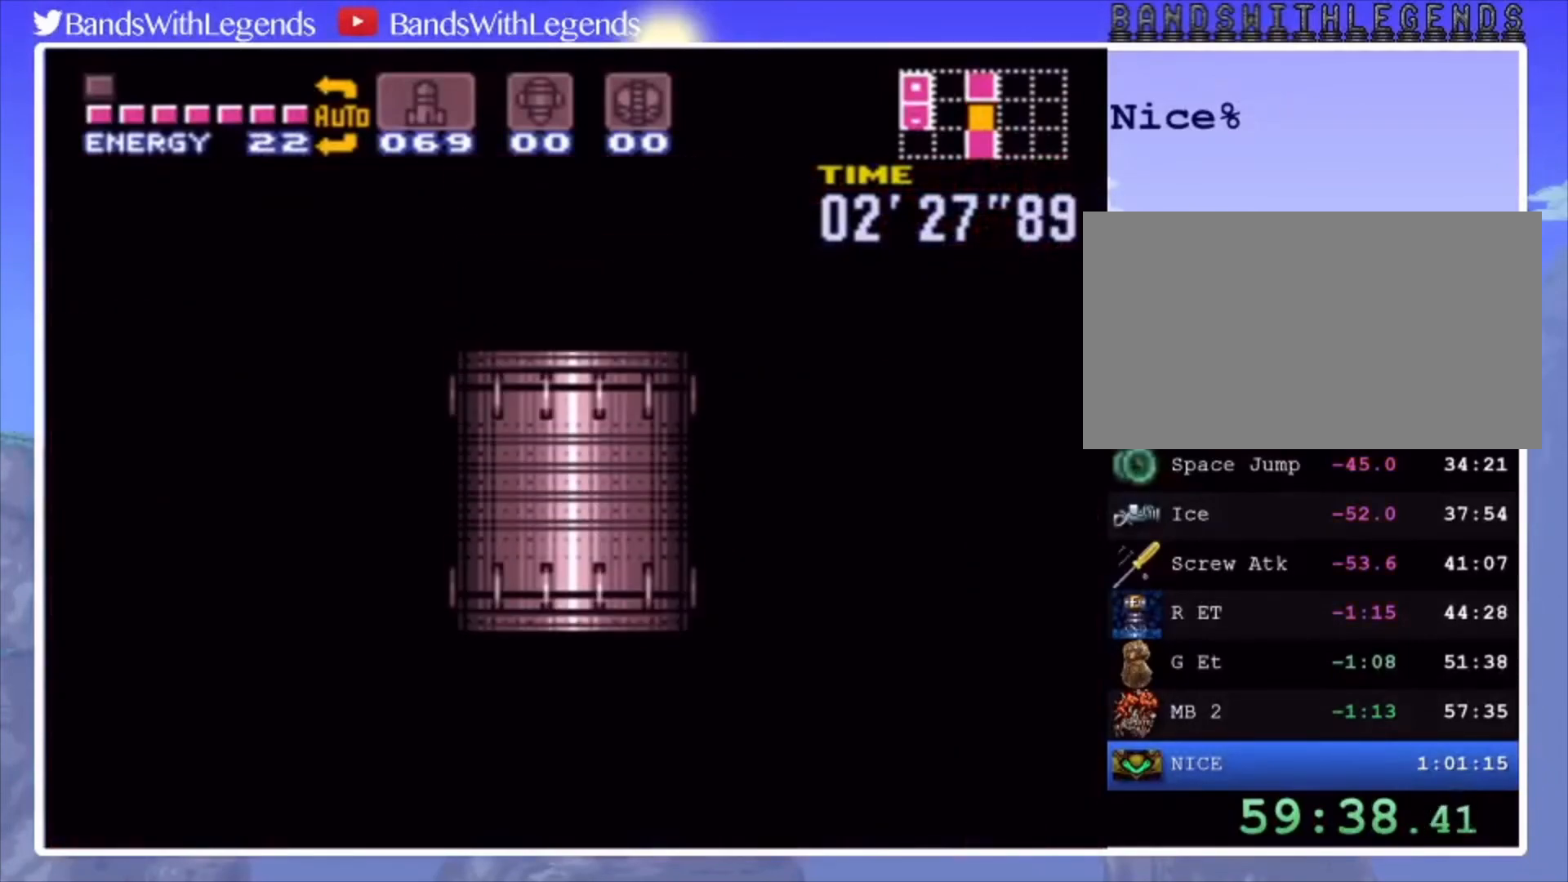
{"buttons": ["CROSS", "DPAD_RIGHT"], "events": []}
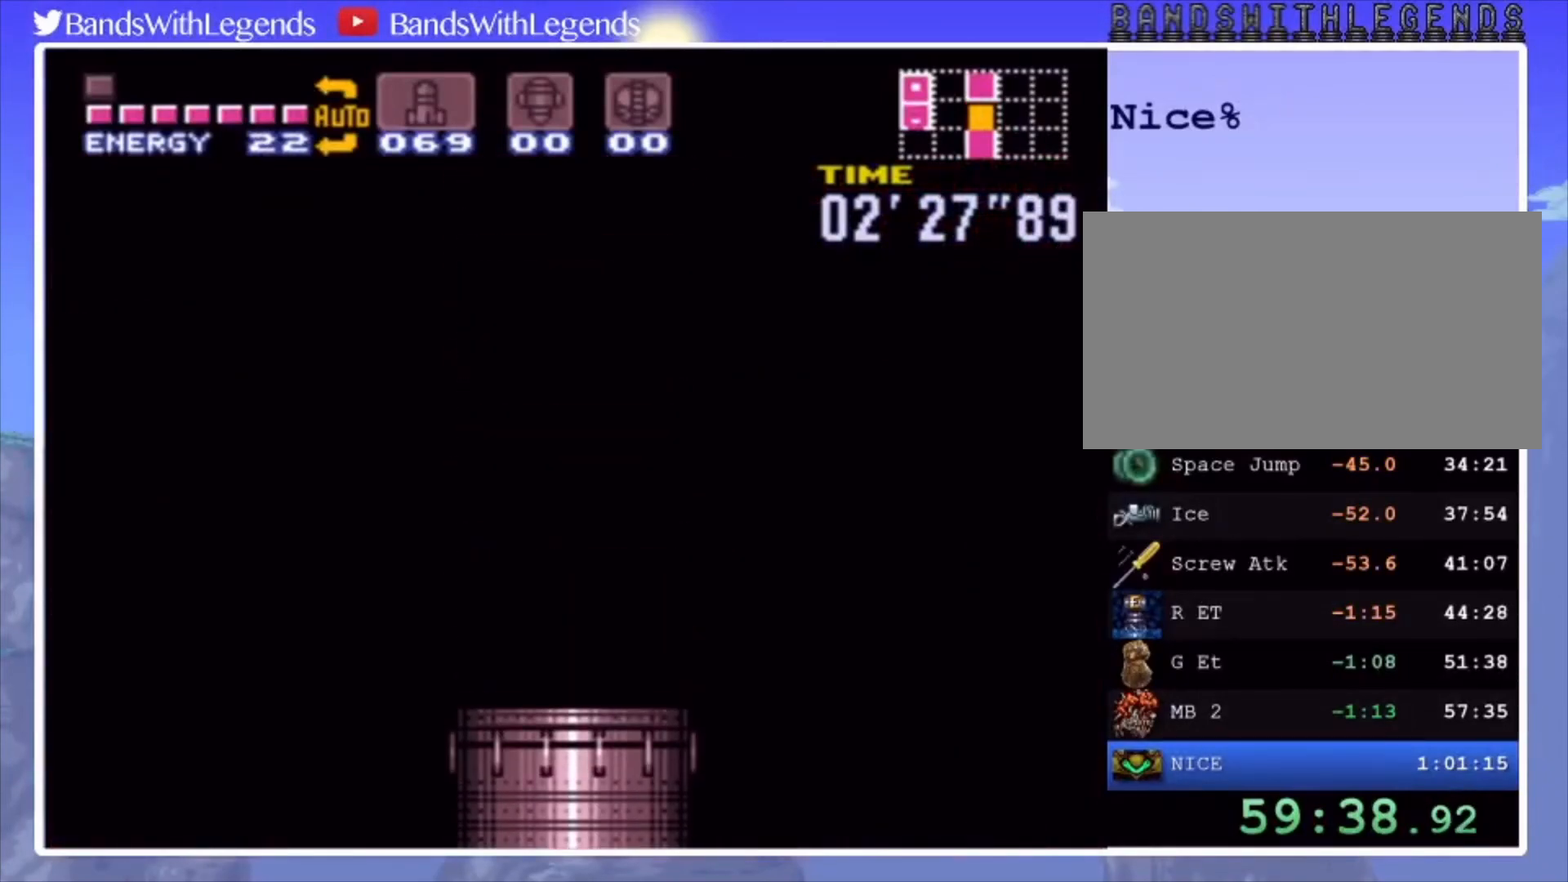
{"buttons": ["CROSS", "DPAD_RIGHT"], "events": []}
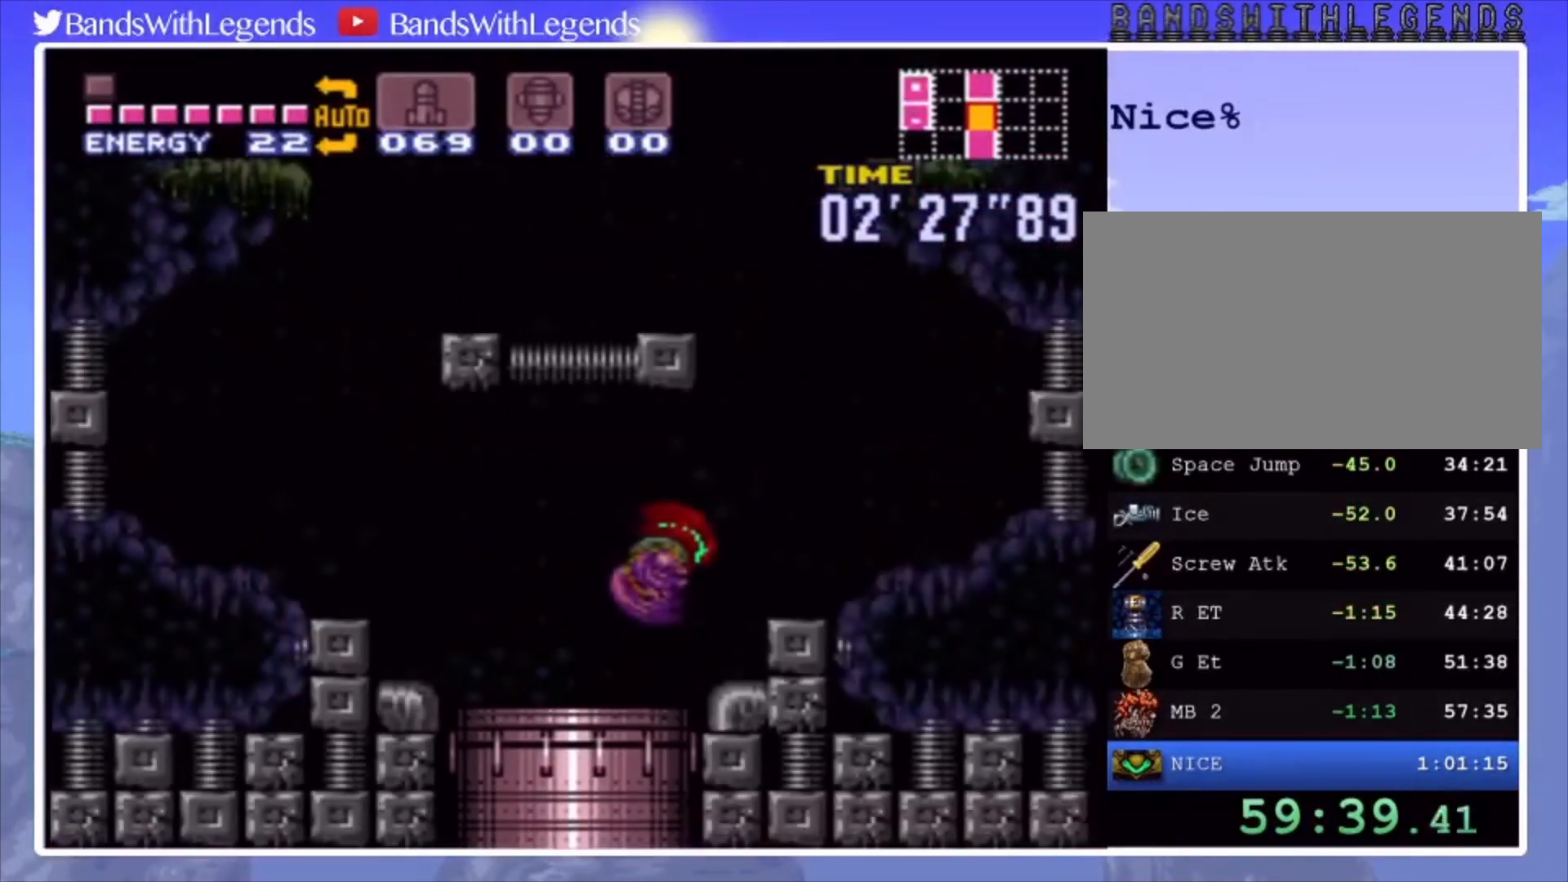
{"buttons": ["CROSS"], "events": [[267, "DPAD_RIGHT", "up"], [367, "DPAD_LEFT", "down"], [467, "DPAD_LEFT", "up"]]}
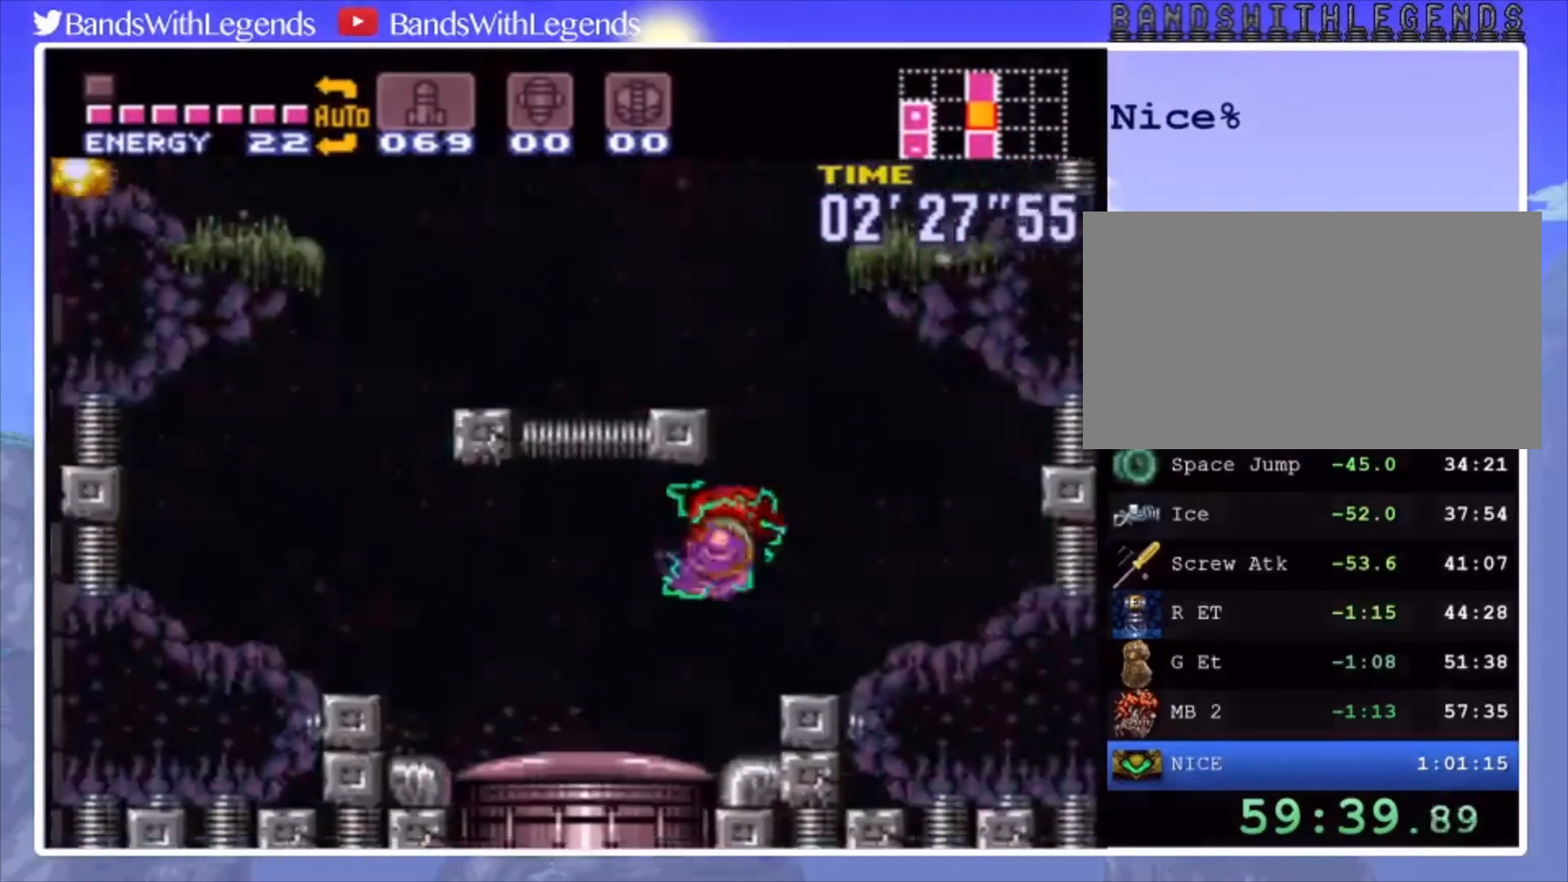
{"buttons": ["DPAD_LEFT"], "events": [[33, "CROSS", "up"], [33, "DPAD_RIGHT", "down"], [167, "CROSS", "down"], [233, "DPAD_RIGHT", "up"], [500, "CROSS", "up"], [500, "DPAD_LEFT", "down"]]}
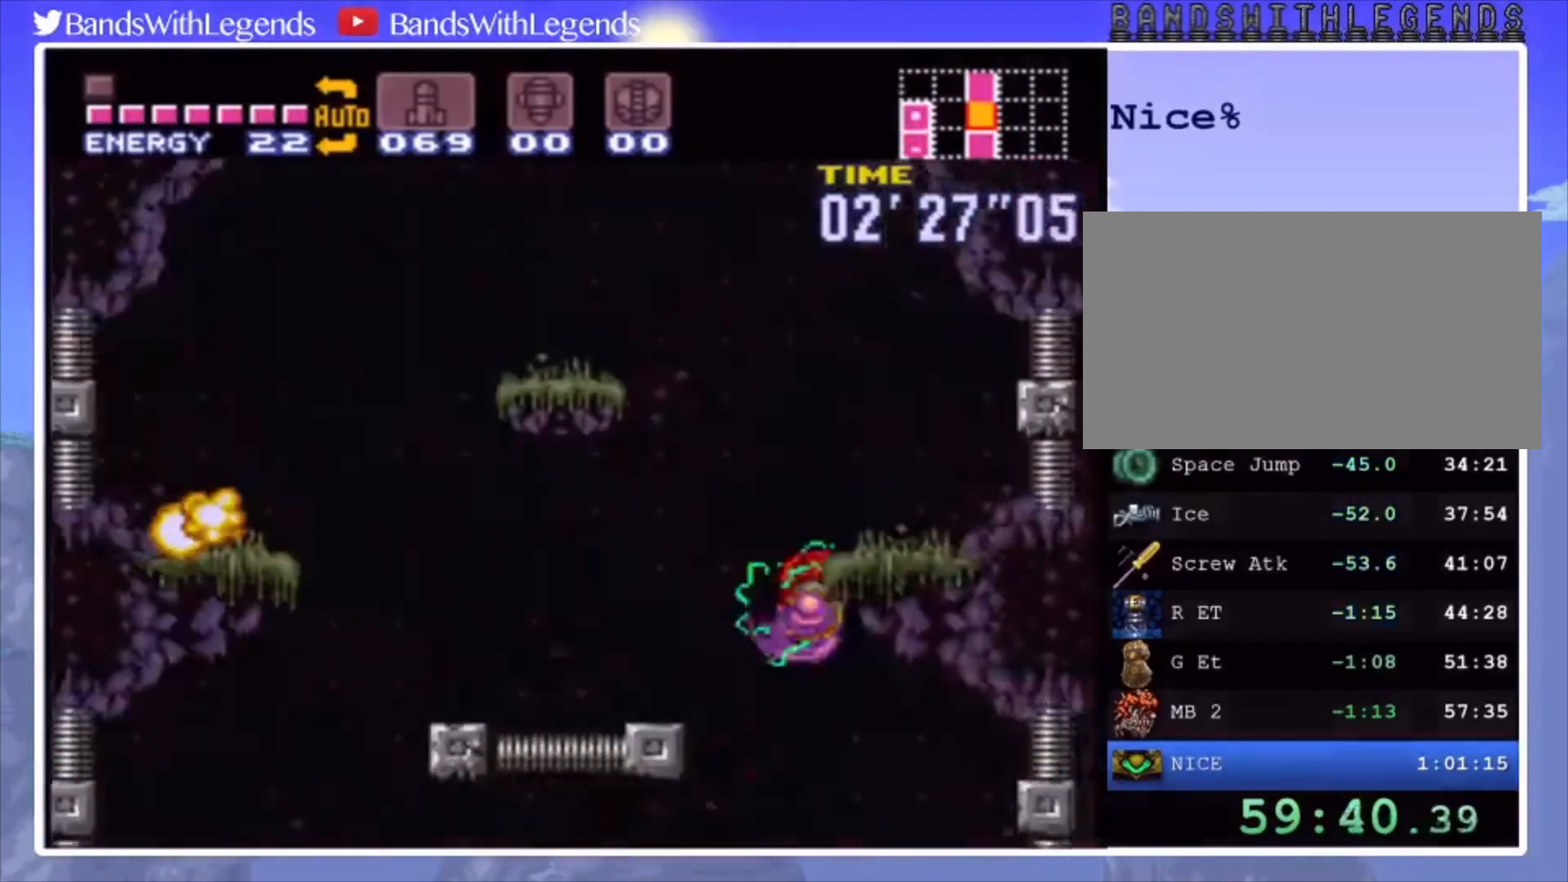
{"buttons": ["DPAD_LEFT"], "events": [[33, "CROSS", "down"], [433, "CROSS", "up"]]}
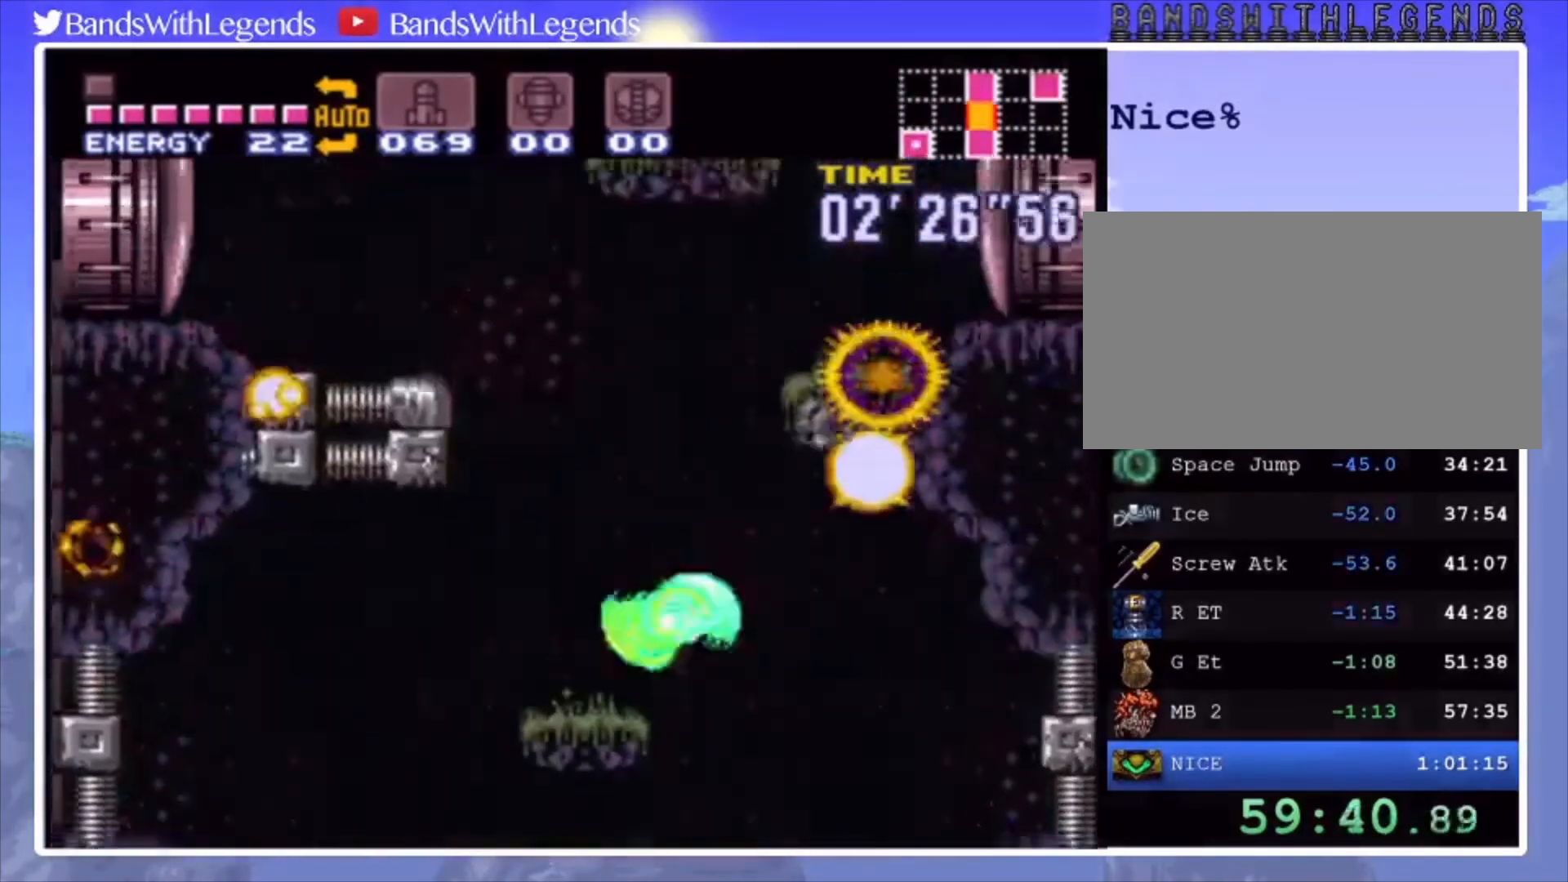
{"buttons": ["CROSS", "DPAD_RIGHT"], "events": [[33, "L2", "down"], [133, "L2", "up"], [233, "CROSS", "down"], [433, "DPAD_LEFT", "up"], [500, "DPAD_RIGHT", "down"]]}
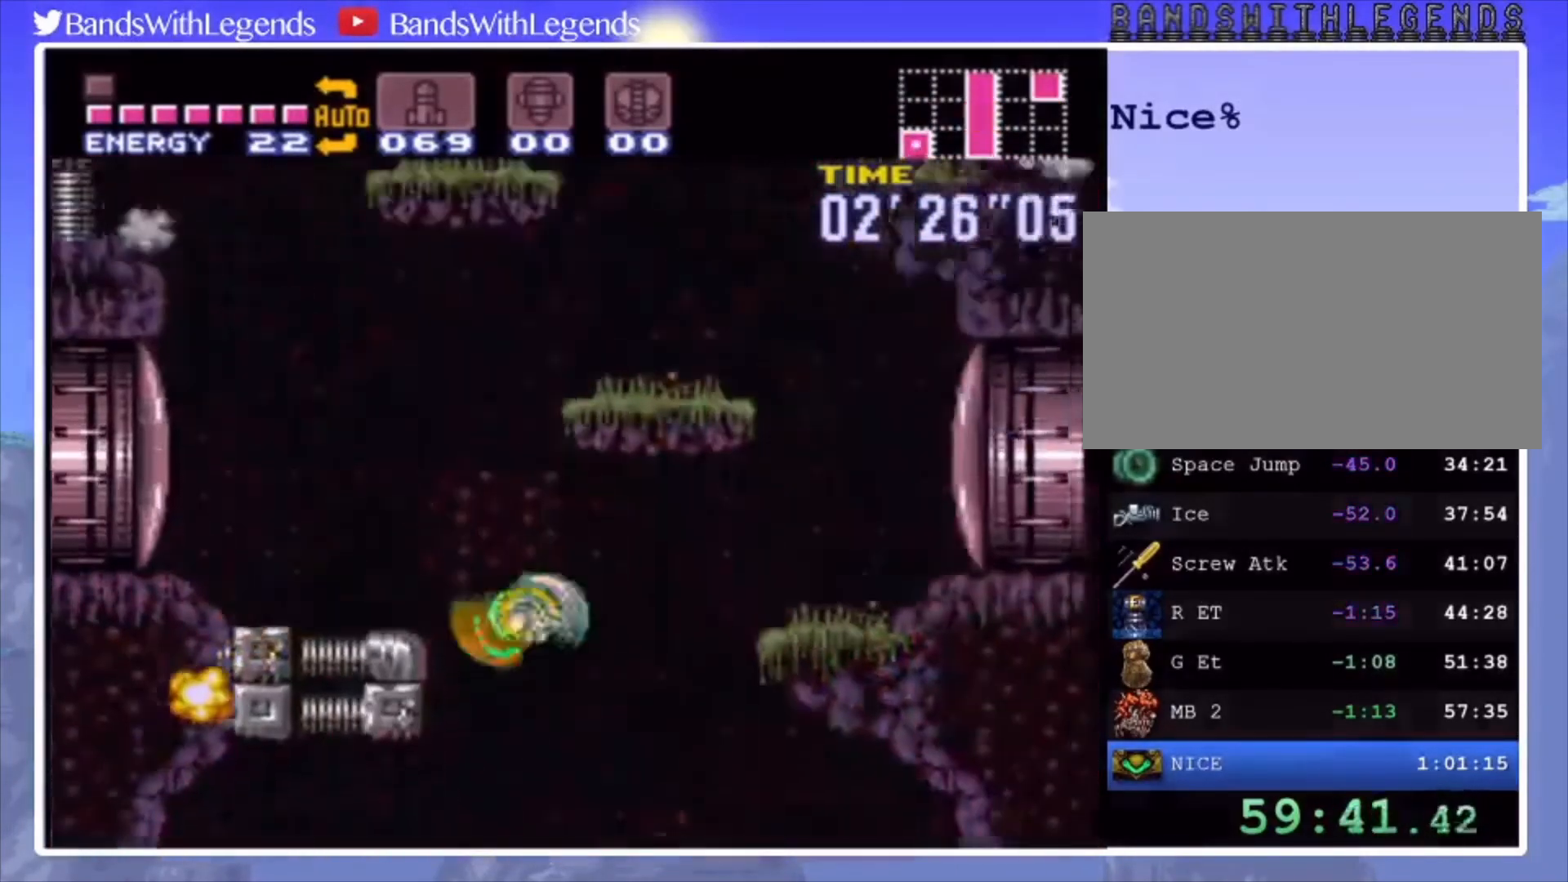
{"buttons": ["L2", "DPAD_RIGHT"], "events": [[400, "L2", "down"], [467, "CROSS", "up"]]}
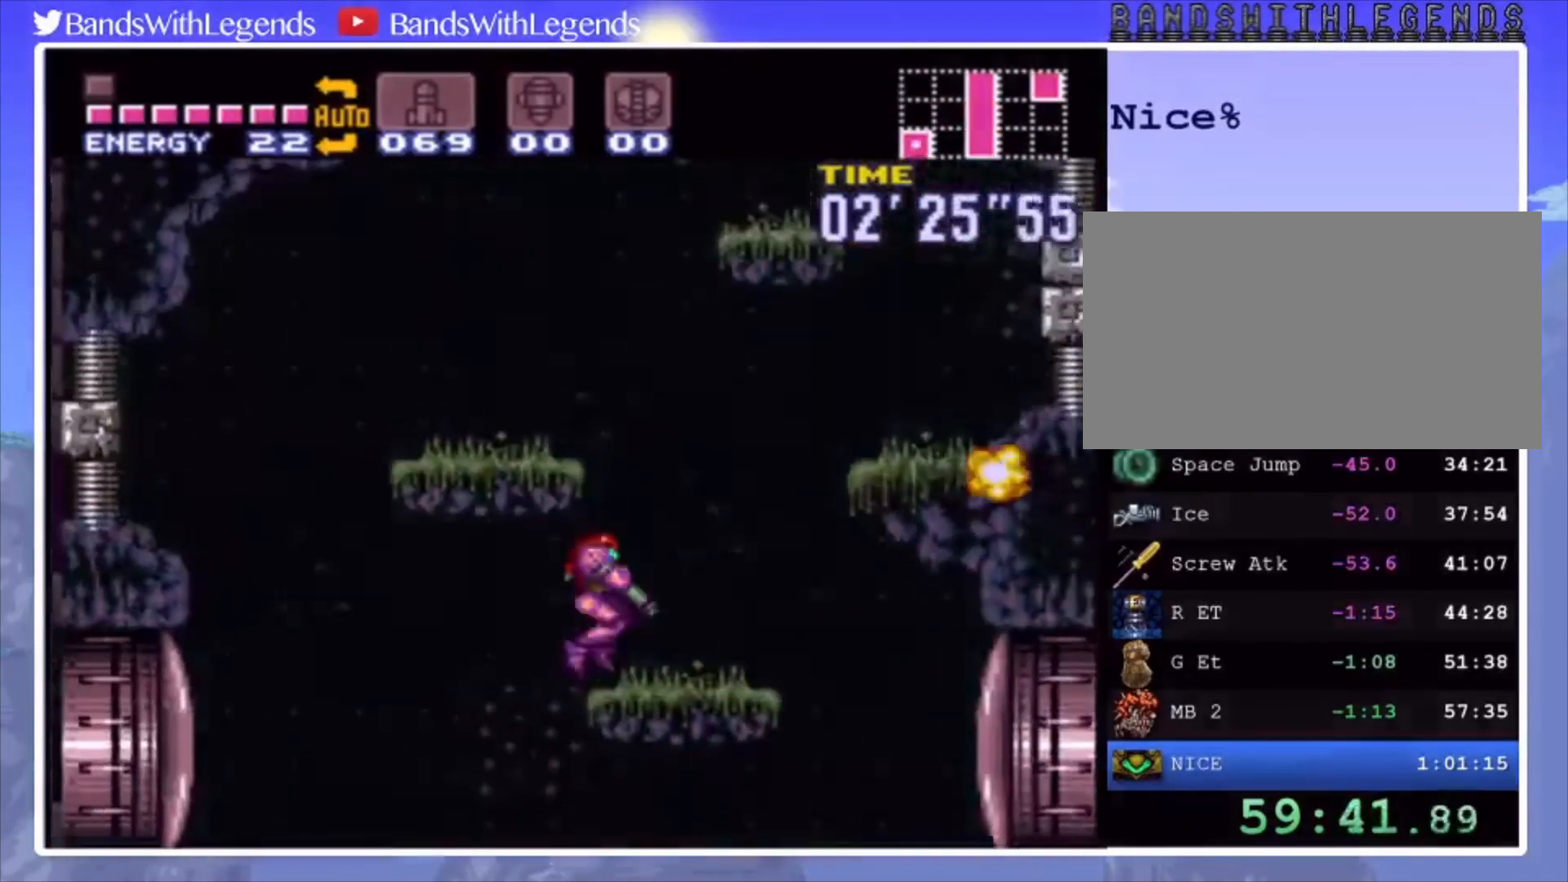
{"buttons": ["CROSS"], "events": [[33, "L2", "up"], [133, "CROSS", "down"], [167, "DPAD_RIGHT", "up"], [233, "DPAD_LEFT", "down"], [333, "DPAD_LEFT", "up"], [400, "DPAD_RIGHT", "down"], [500, "DPAD_RIGHT", "up"]]}
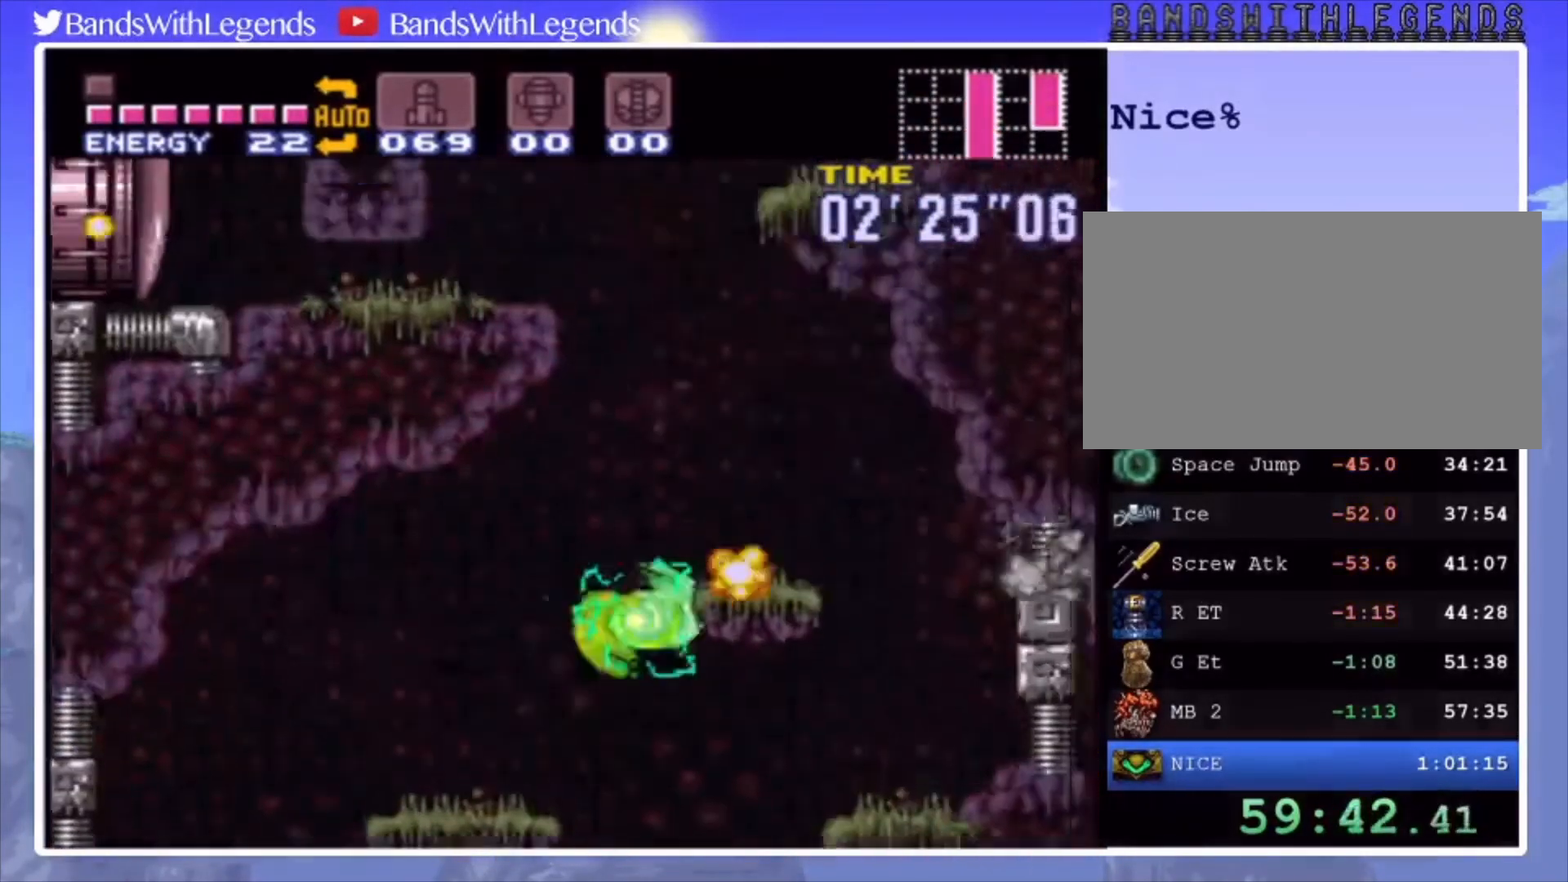
{"buttons": ["CROSS", "DPAD_RIGHT"], "events": [[33, "CROSS", "up"], [33, "DPAD_LEFT", "down"], [100, "CROSS", "down"], [333, "DPAD_LEFT", "up"], [367, "CROSS", "up"], [400, "CROSS", "down"], [400, "DPAD_RIGHT", "down"]]}
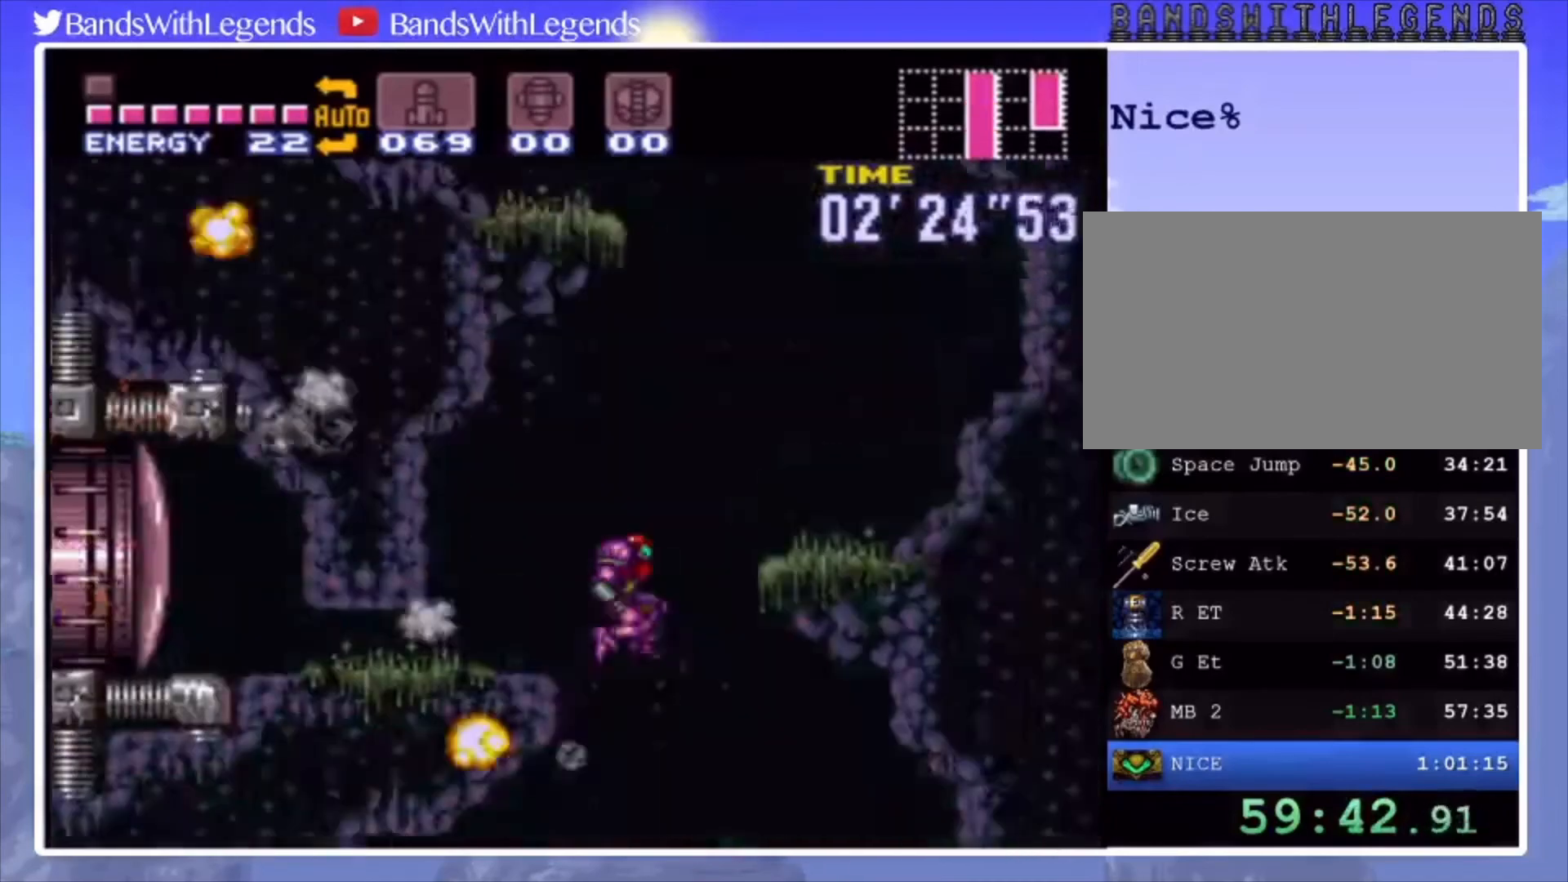
{"buttons": ["CROSS"], "events": [[133, "DPAD_RIGHT", "up"], [233, "DPAD_LEFT", "down"], [433, "DPAD_LEFT", "up"]]}
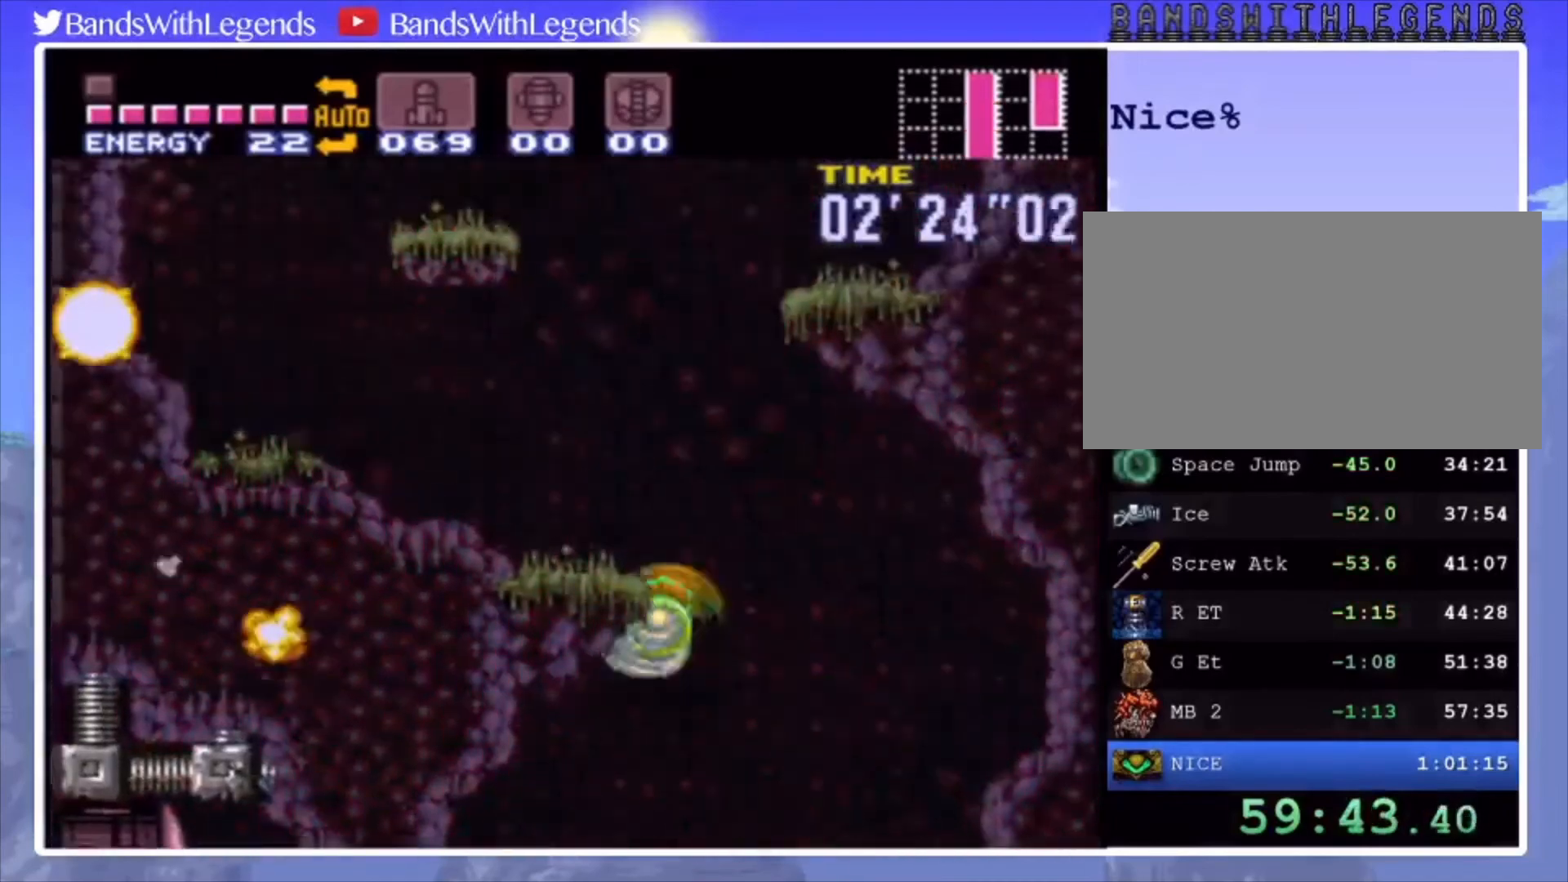
{"buttons": ["CROSS", "L2", "DPAD_DOWN", "DPAD_RIGHT"], "events": [[33, "CROSS", "up"], [33, "DPAD_RIGHT", "down"], [100, "CROSS", "down"], [333, "L2", "down"], [500, "DPAD_DOWN", "down"]]}
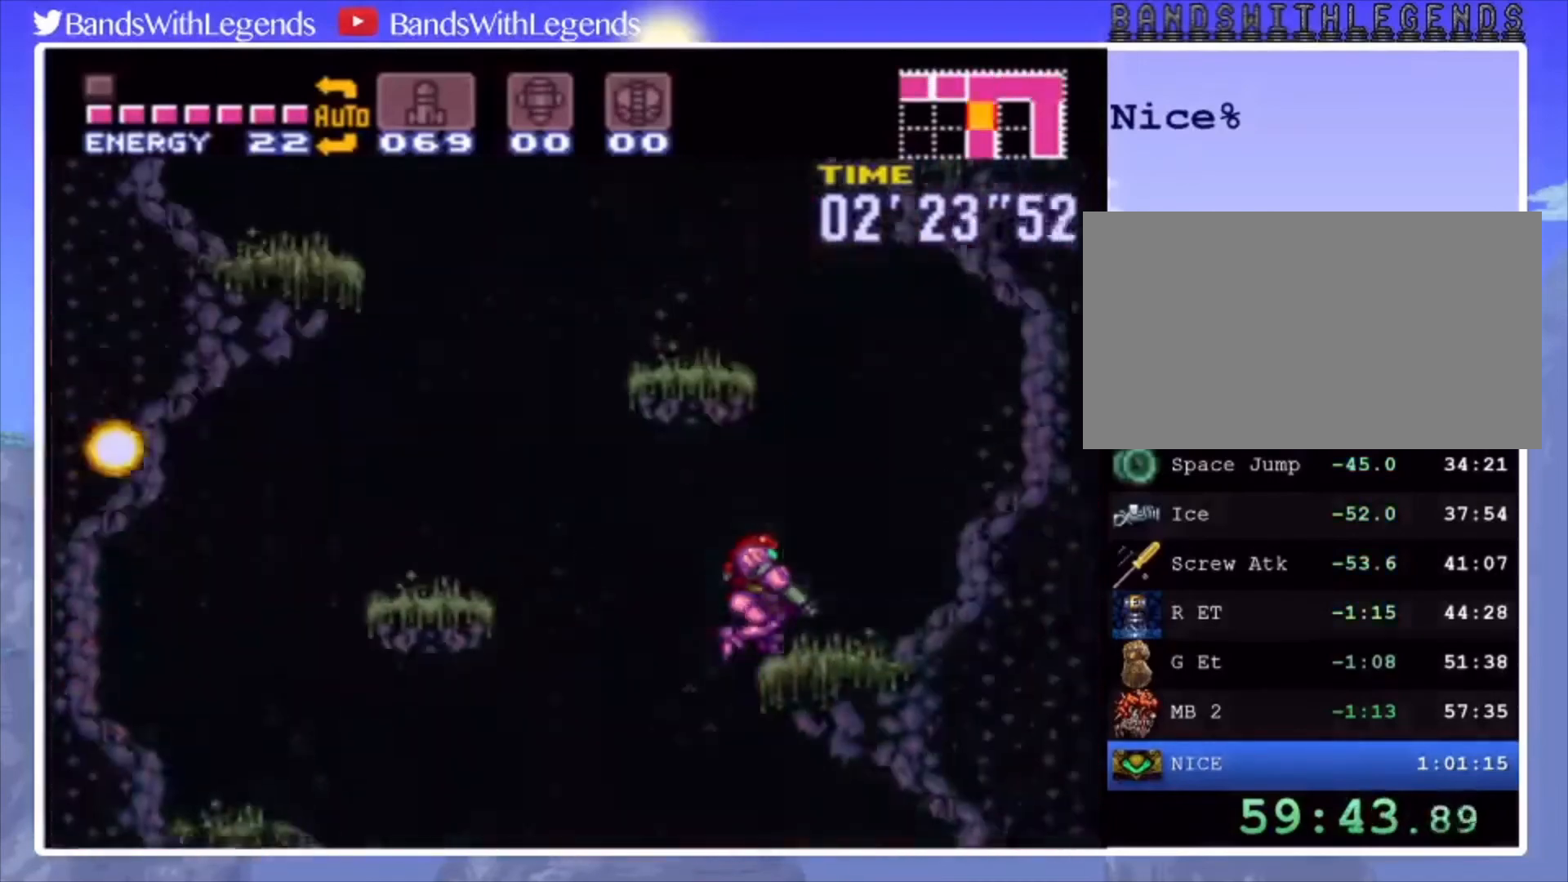
{"buttons": ["CROSS", "DPAD_LEFT"], "events": [[67, "DPAD_RIGHT", "up"], [100, "CROSS", "up"], [100, "DPAD_RIGHT", "down"], [100, "L2", "up"], [133, "DPAD_DOWN", "up"], [367, "DPAD_RIGHT", "up"], [400, "CROSS", "down"], [433, "DPAD_LEFT", "down"]]}
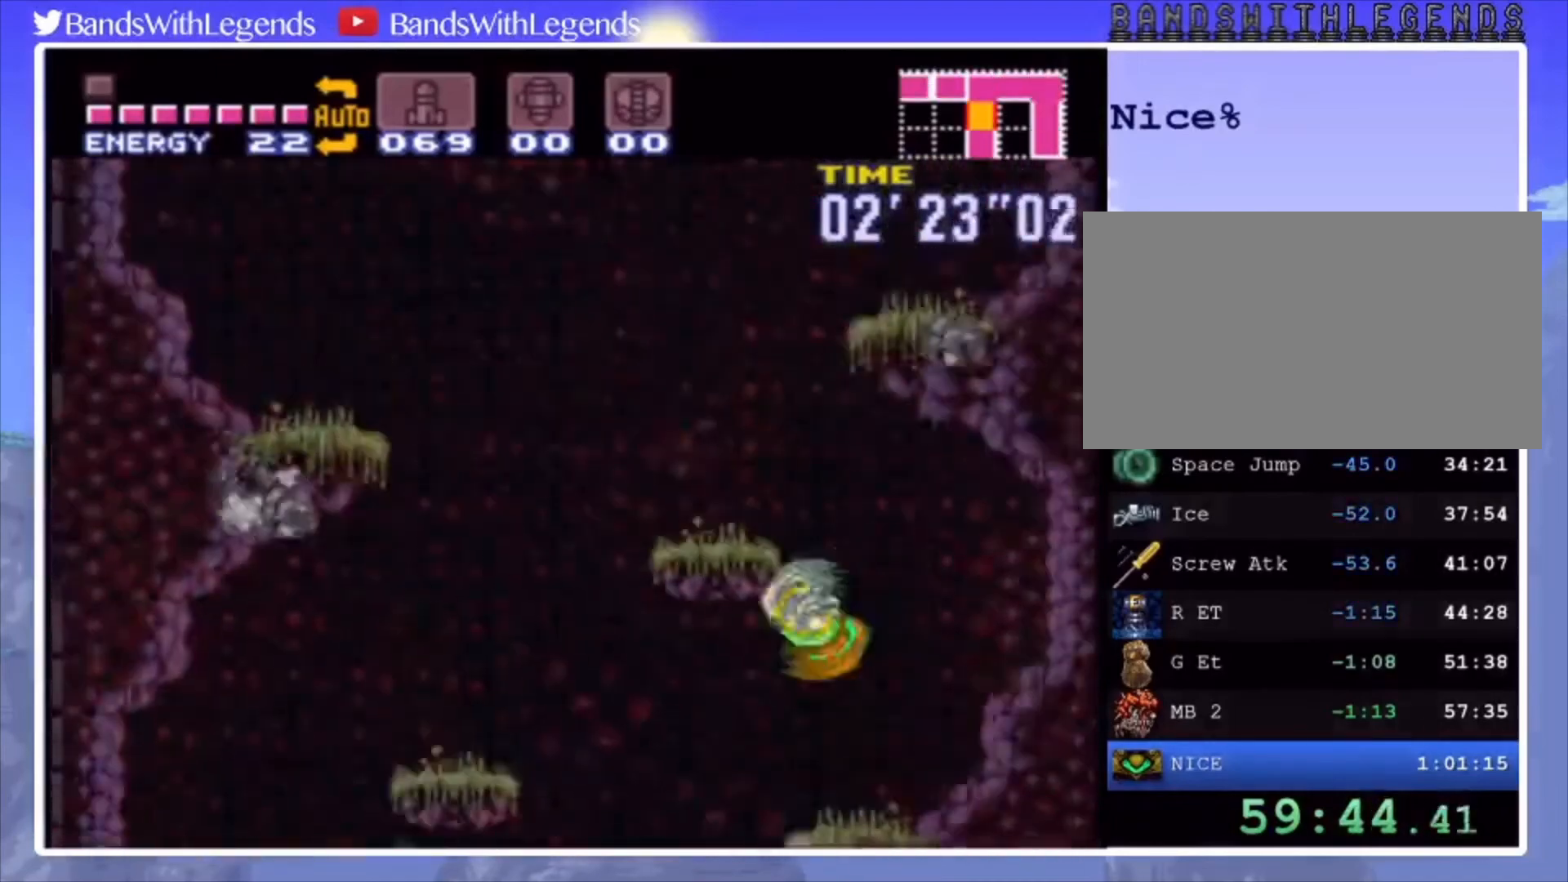
{"buttons": ["CROSS", "DPAD_LEFT"], "events": [[100, "DPAD_LEFT", "up"], [200, "DPAD_RIGHT", "down"], [333, "DPAD_RIGHT", "up"], [367, "CROSS", "up"], [367, "DPAD_LEFT", "down"], [400, "CROSS", "down"]]}
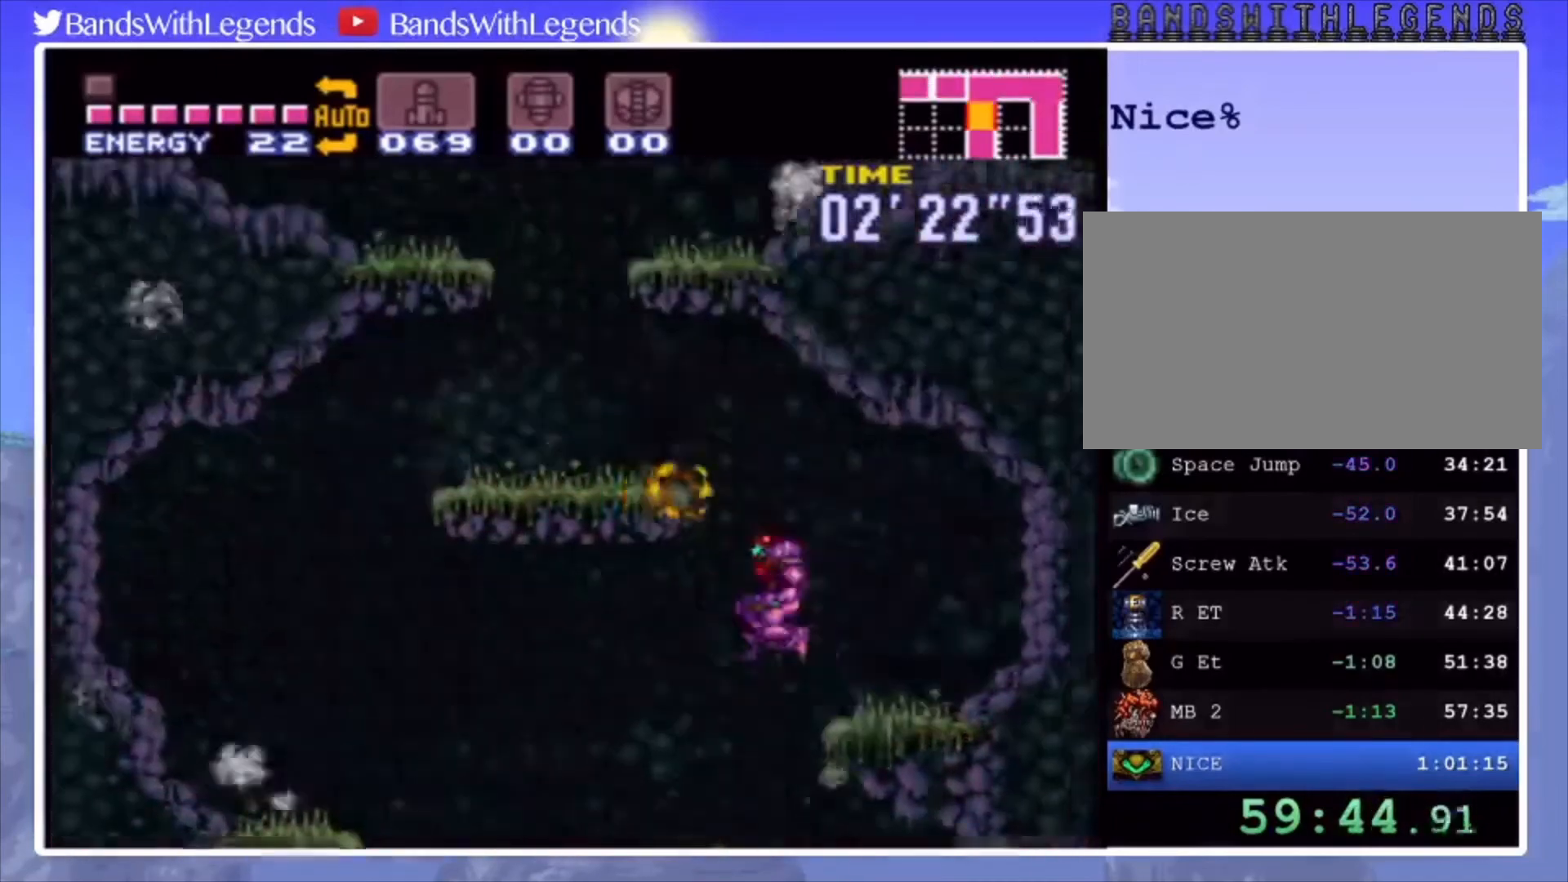
{"buttons": ["CIRCLE", "DPAD_LEFT"], "events": [[267, "CROSS", "up"], [267, "L2", "down"], [367, "CIRCLE", "down"], [433, "L2", "up"]]}
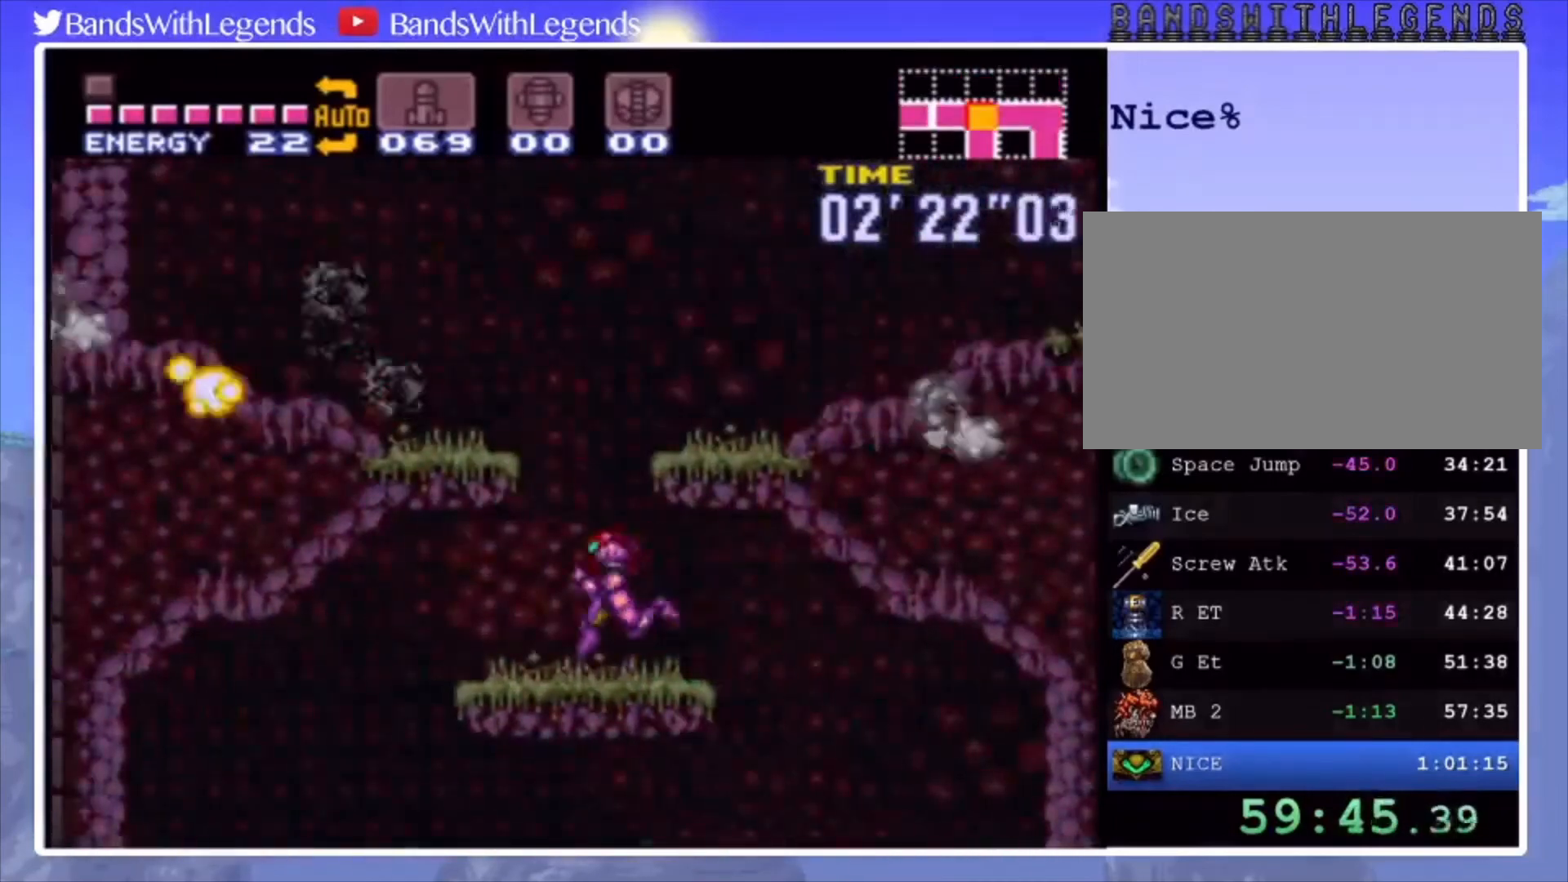
{"buttons": ["CIRCLE", "DPAD_RIGHT"], "events": [[33, "CROSS", "down"], [33, "DPAD_LEFT", "up"], [100, "DPAD_RIGHT", "down"], [300, "CROSS", "up"]]}
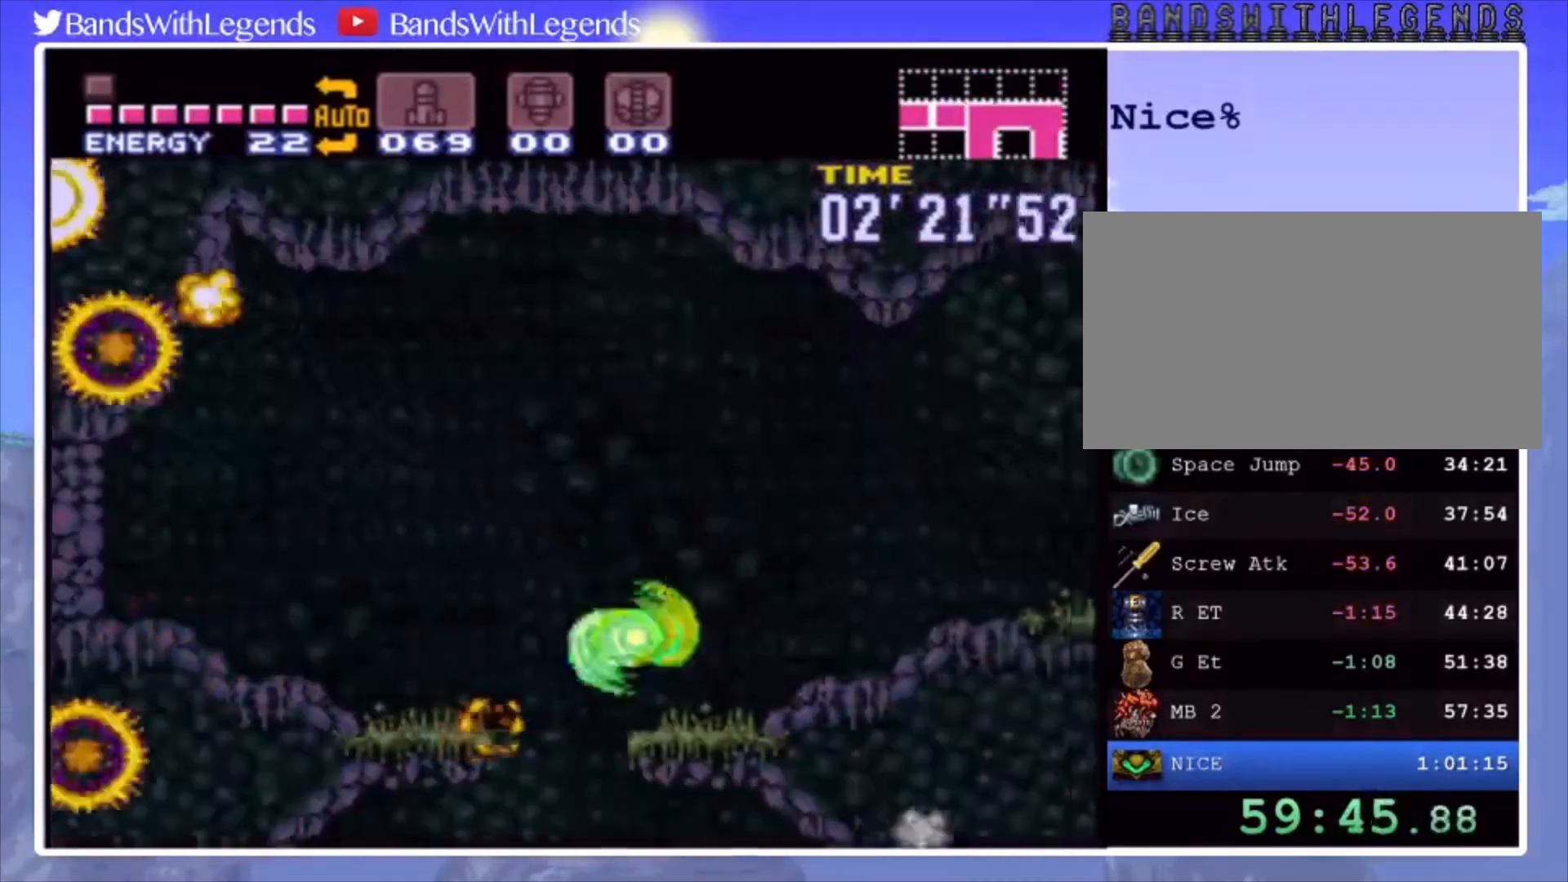
{"buttons": ["CIRCLE", "DPAD_RIGHT"], "events": [[167, "R2", "down"], [200, "L2", "down"], [233, "R2", "up"], [267, "L2", "up"], [300, "R2", "down"], [333, "L2", "down"], [367, "R2", "up"], [433, "L2", "up"]]}
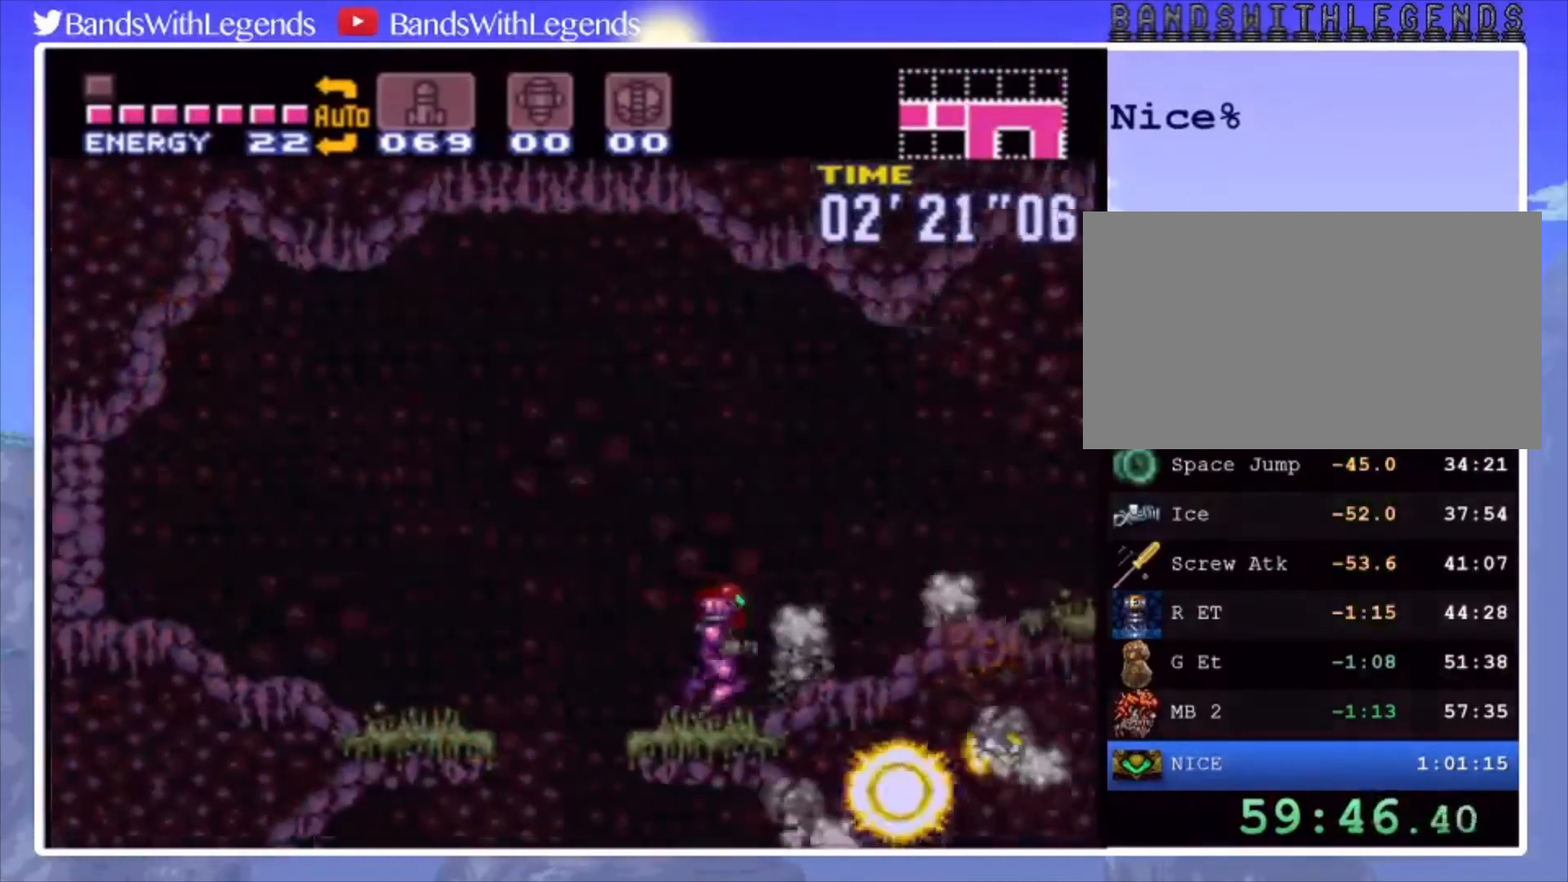
{"buttons": ["CIRCLE", "DPAD_RIGHT"], "events": []}
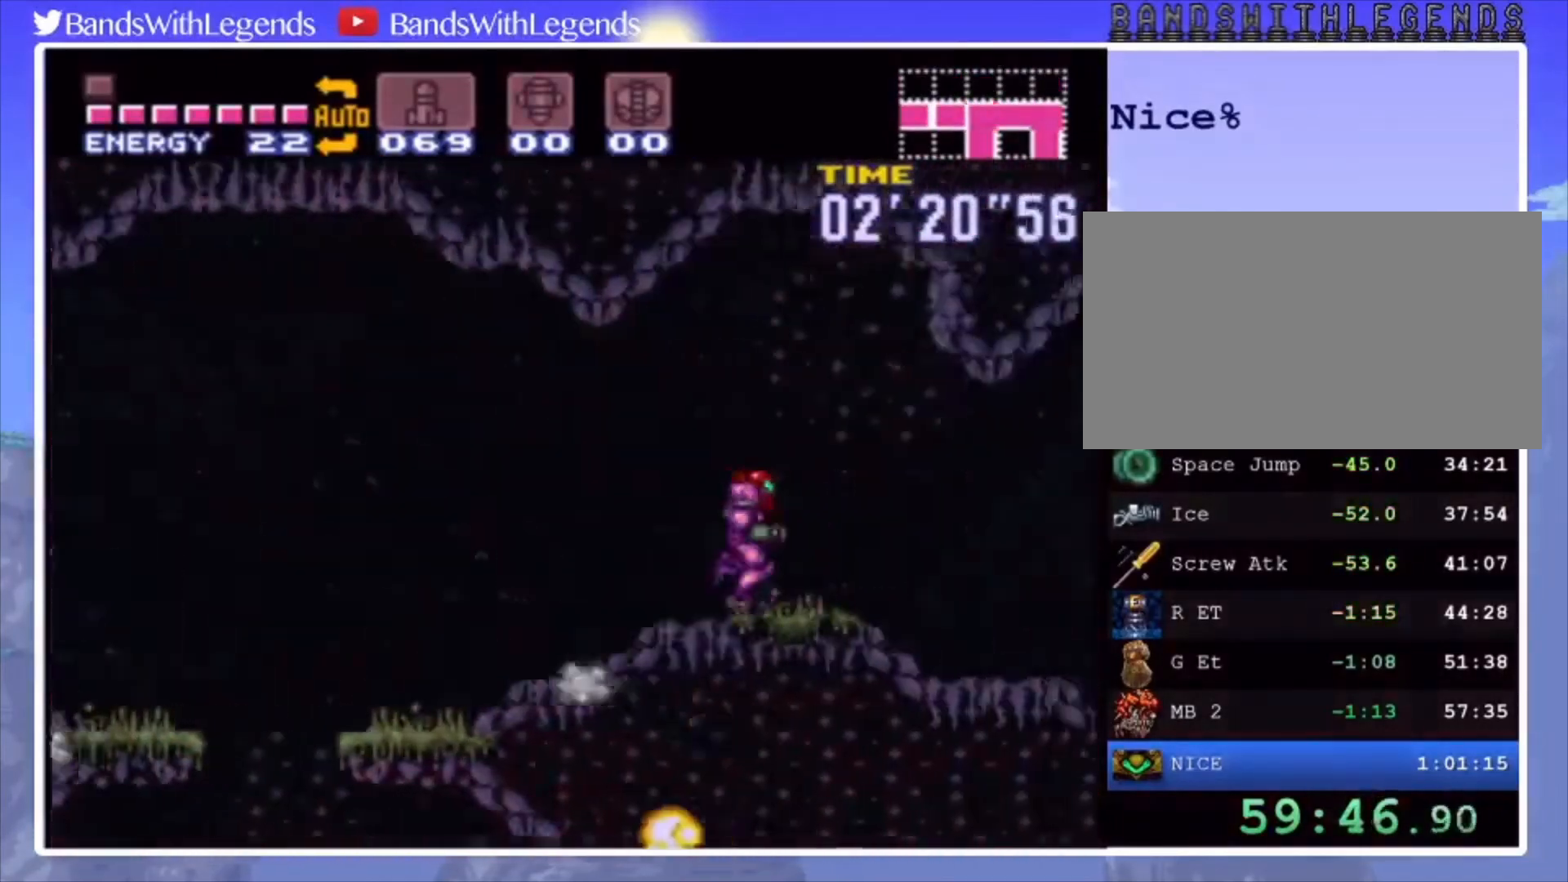
{"buttons": ["CIRCLE", "DPAD_RIGHT"], "events": []}
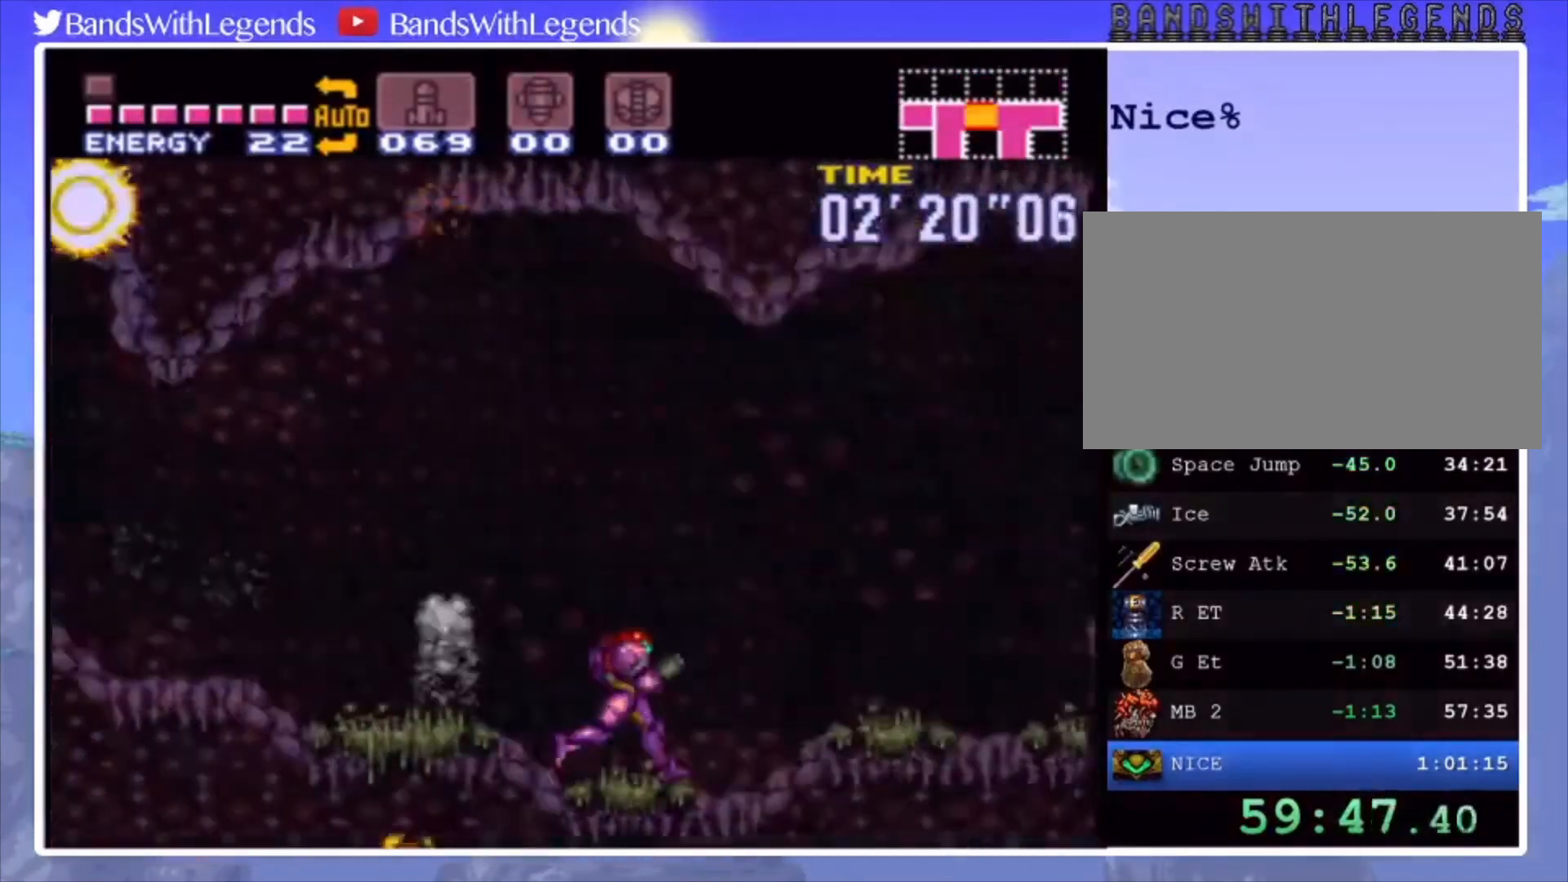
{"buttons": ["CIRCLE", "DPAD_RIGHT"], "events": [[33, "CROSS", "down"], [333, "CROSS", "up"]]}